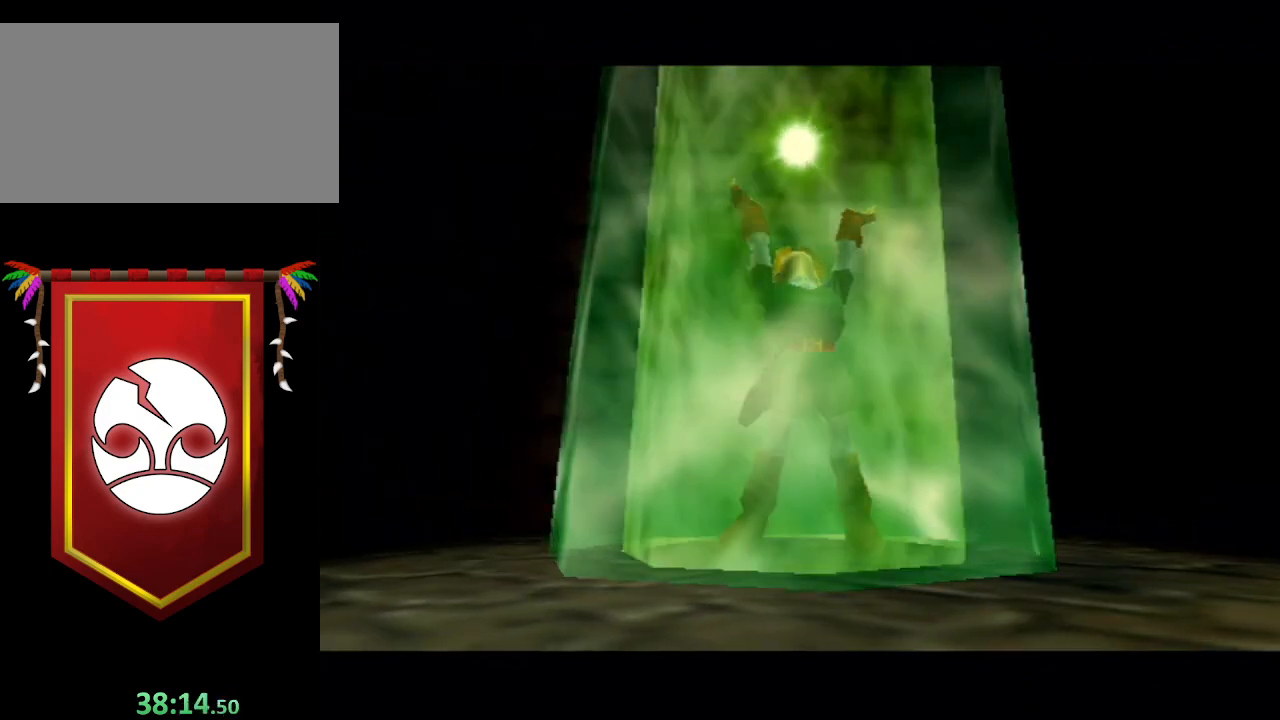
Gameplay with a controller (Nintendo layout); each line is a JSON object with the inputs held at the frame after it. "events" lists button and stick changes between this image and that frame as [ms after this image, input, new state], when the widget could be followed in between. Not read: L3 R3.
{"buttons": [], "left_stick": "center", "right_stick": "center", "events": [[33, "START", "up"], [100, "START", "down"], [200, "START", "up"], [333, "START", "down"], [367, "START", "up"]]}
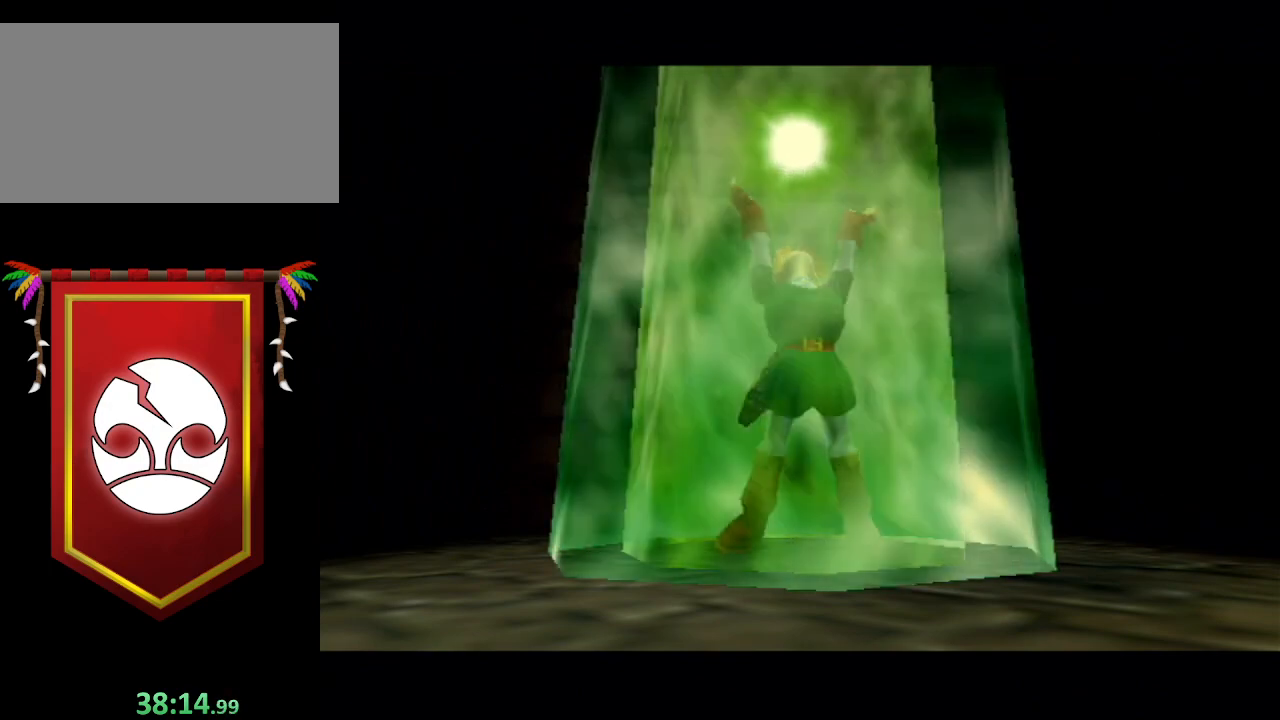
{"buttons": [], "left_stick": "center", "right_stick": "center", "events": []}
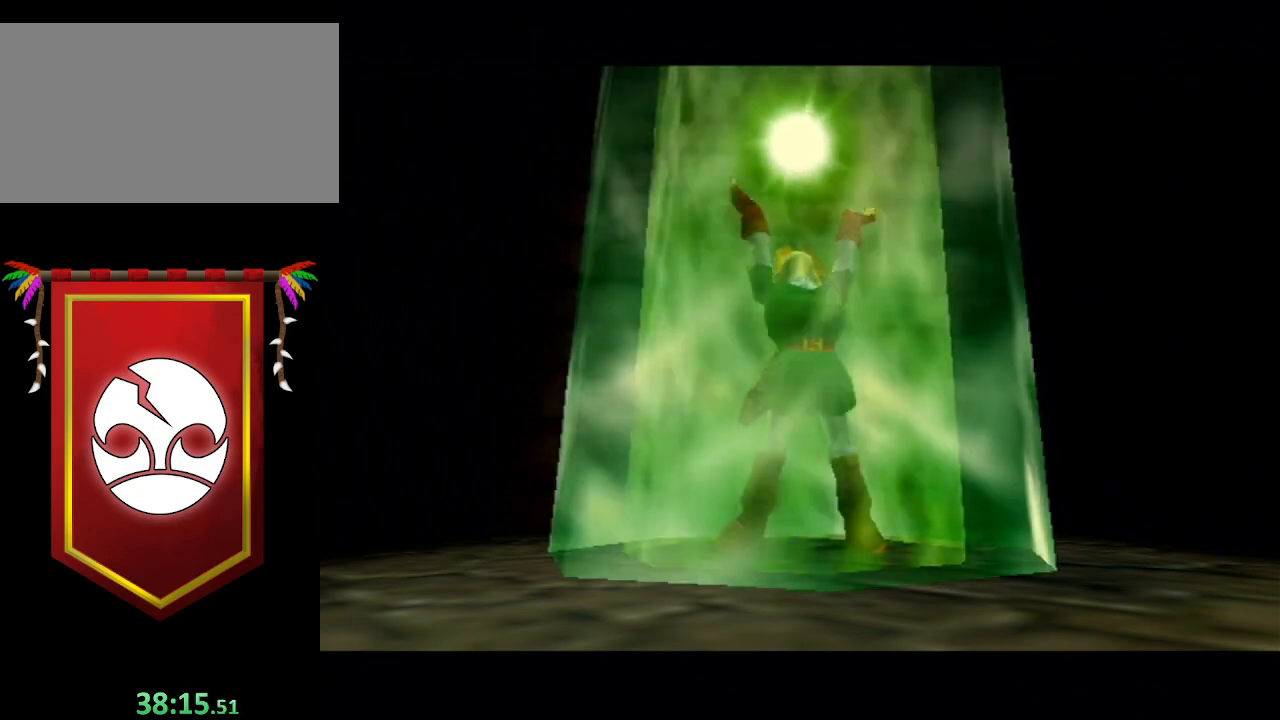
{"buttons": [], "left_stick": "center", "right_stick": "center", "events": [[200, "START", "down"], [267, "START", "up"], [400, "START", "down"], [467, "START", "up"]]}
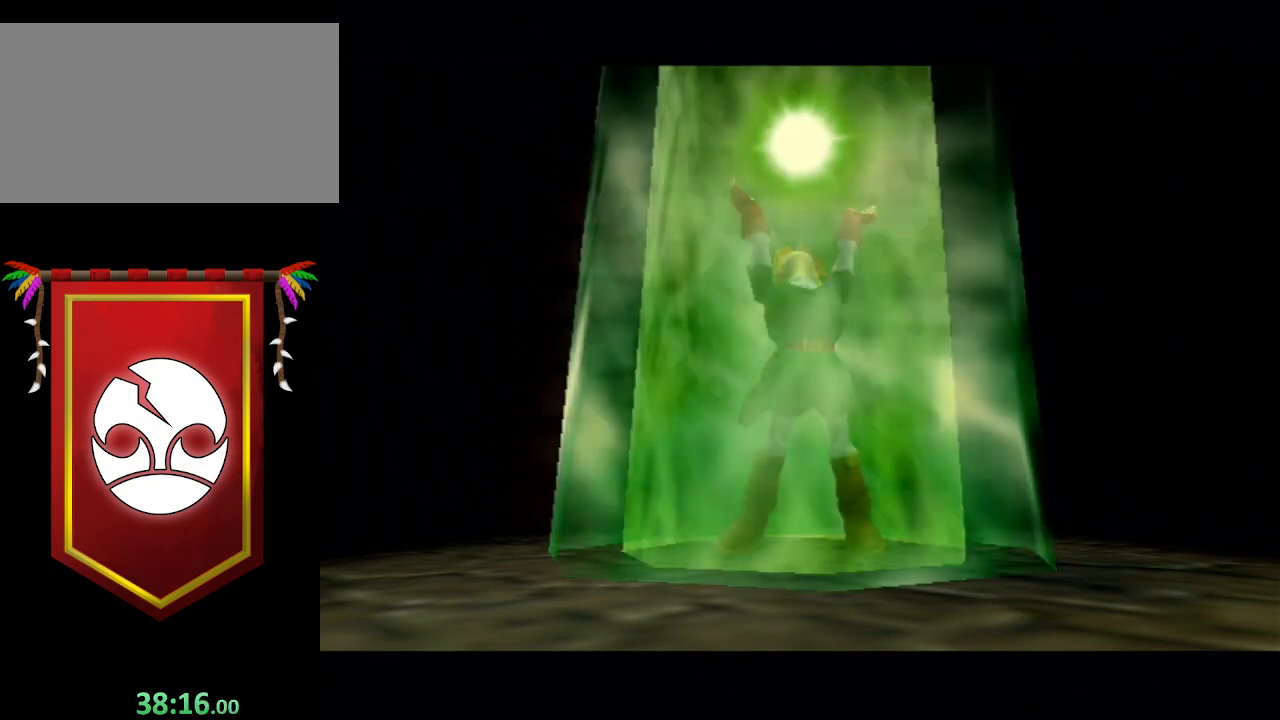
{"buttons": [], "left_stick": "center", "right_stick": "center", "events": [[33, "START", "down"], [100, "START", "up"], [233, "START", "down"], [300, "START", "up"], [400, "START", "down"], [500, "START", "up"]]}
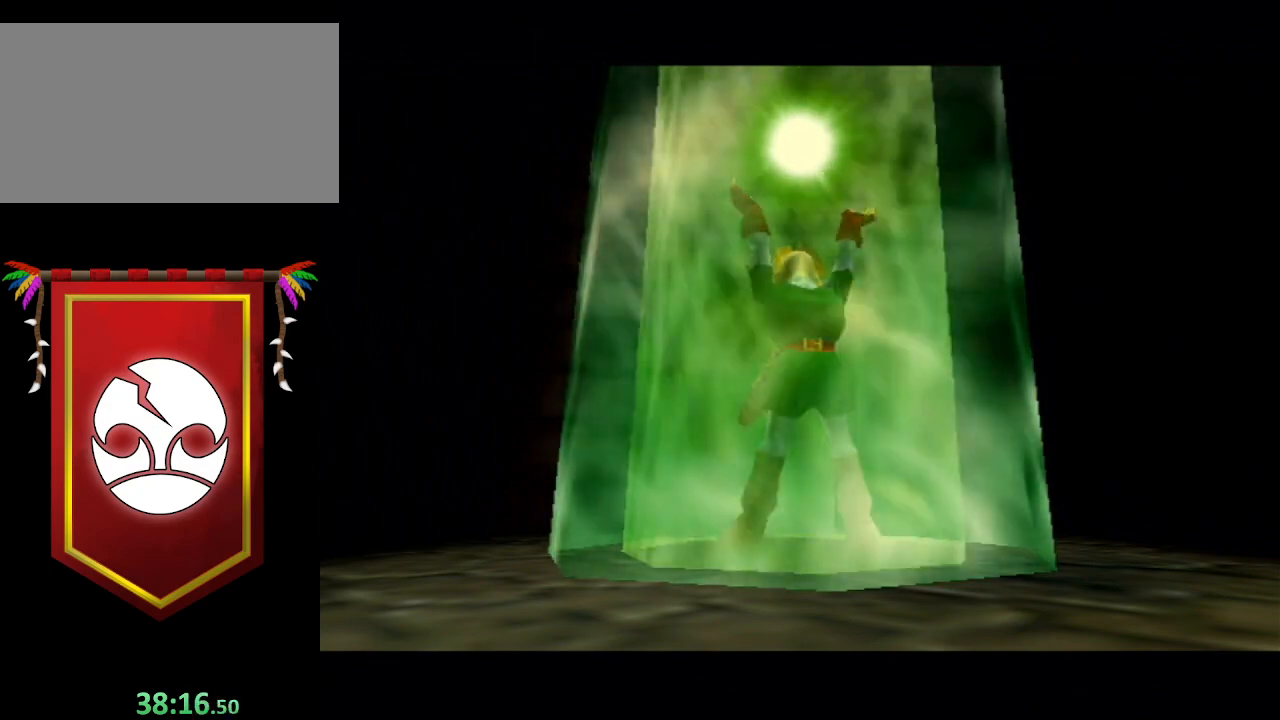
{"buttons": ["START"], "left_stick": "center", "right_stick": "center", "events": [[67, "START", "down"], [133, "START", "up"], [267, "START", "down"], [333, "START", "up"], [467, "START", "down"]]}
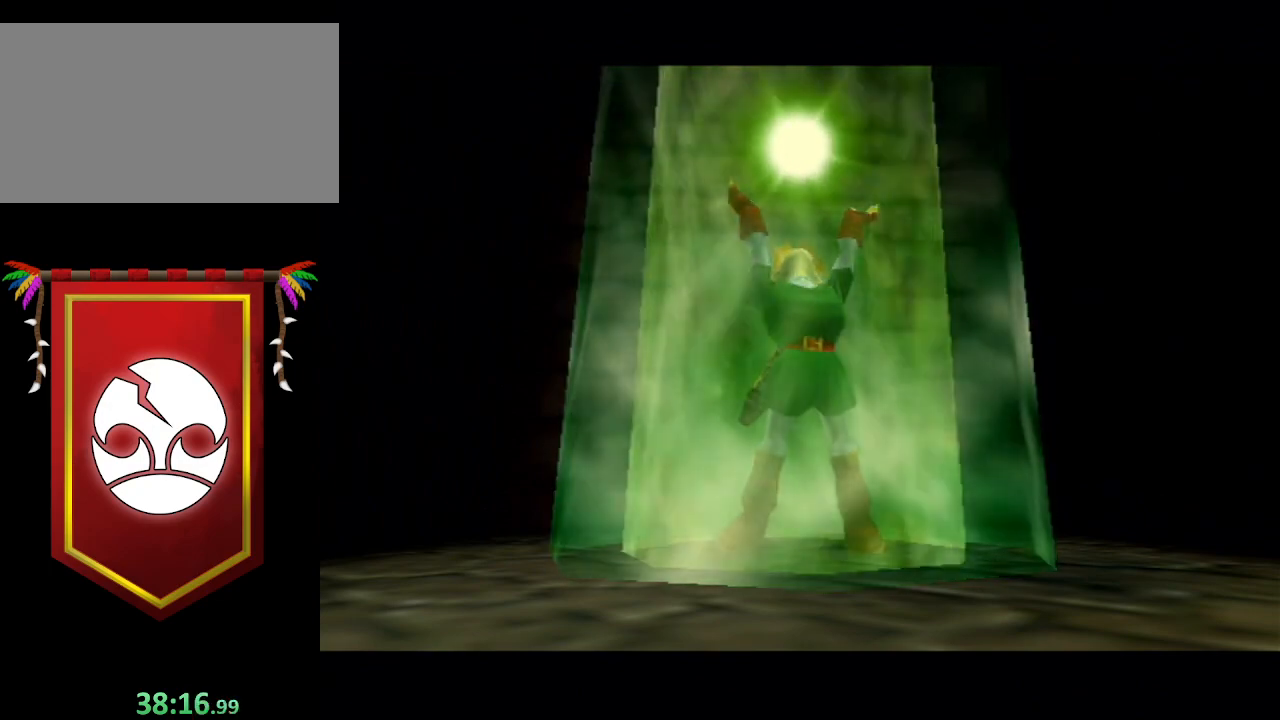
{"buttons": ["START"], "left_stick": "center", "right_stick": "center", "events": [[33, "START", "up"], [100, "START", "down"], [200, "START", "up"], [500, "START", "down"]]}
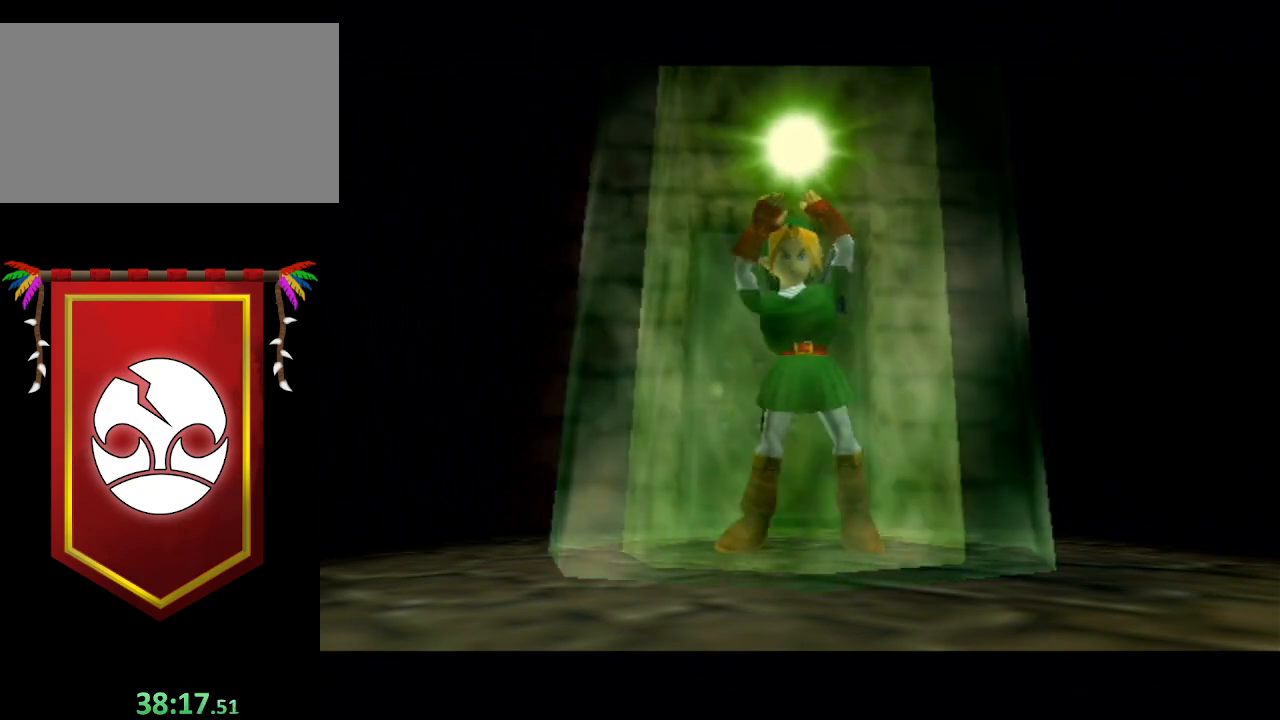
{"buttons": [], "left_stick": "center", "right_stick": "center", "events": [[67, "START", "up"], [200, "START", "down"], [233, "START", "up"]]}
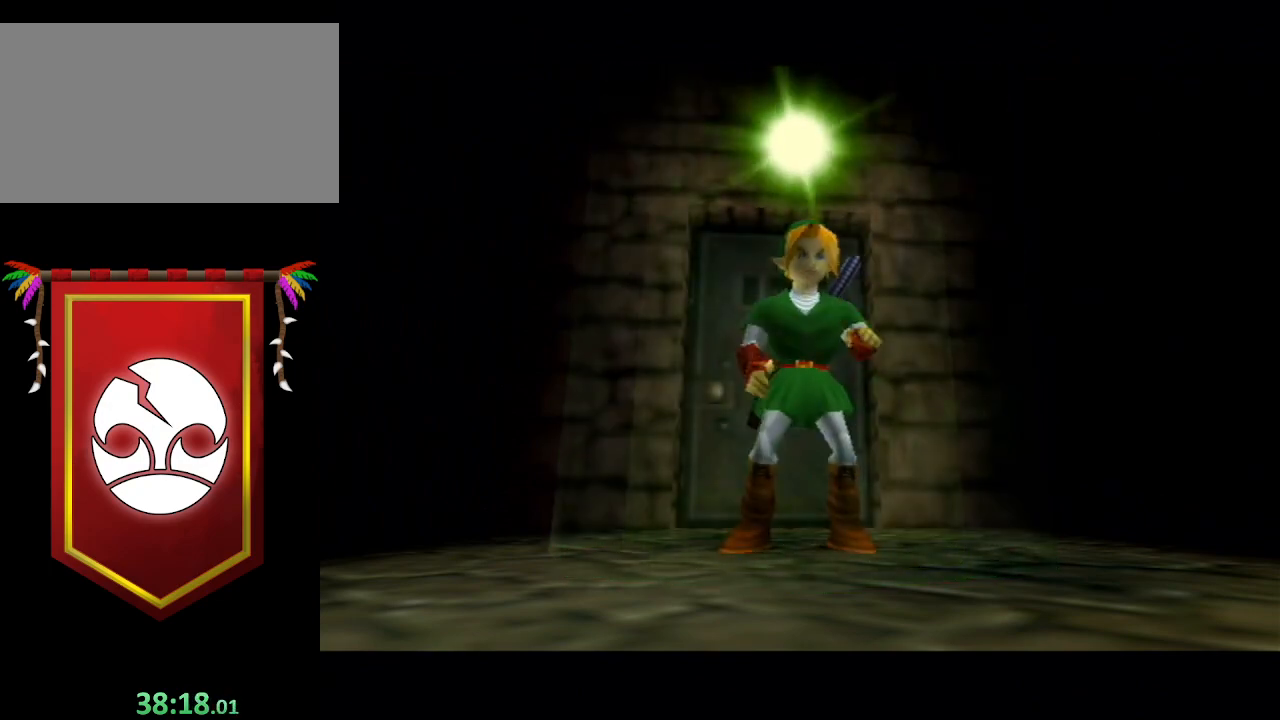
{"buttons": [], "left_stick": "center", "right_stick": "center", "events": [[200, "START", "down"], [267, "START", "up"], [367, "START", "down"], [467, "START", "up"]]}
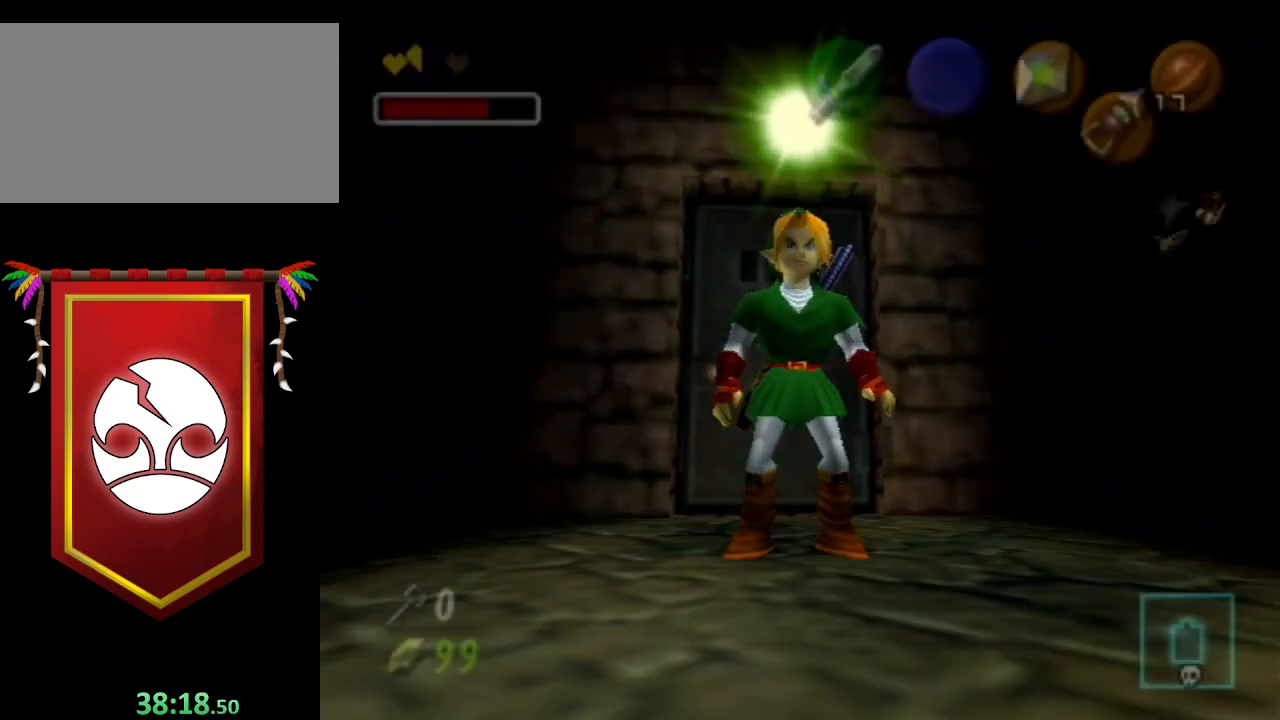
{"buttons": [], "left_stick": "center", "right_stick": "center", "events": []}
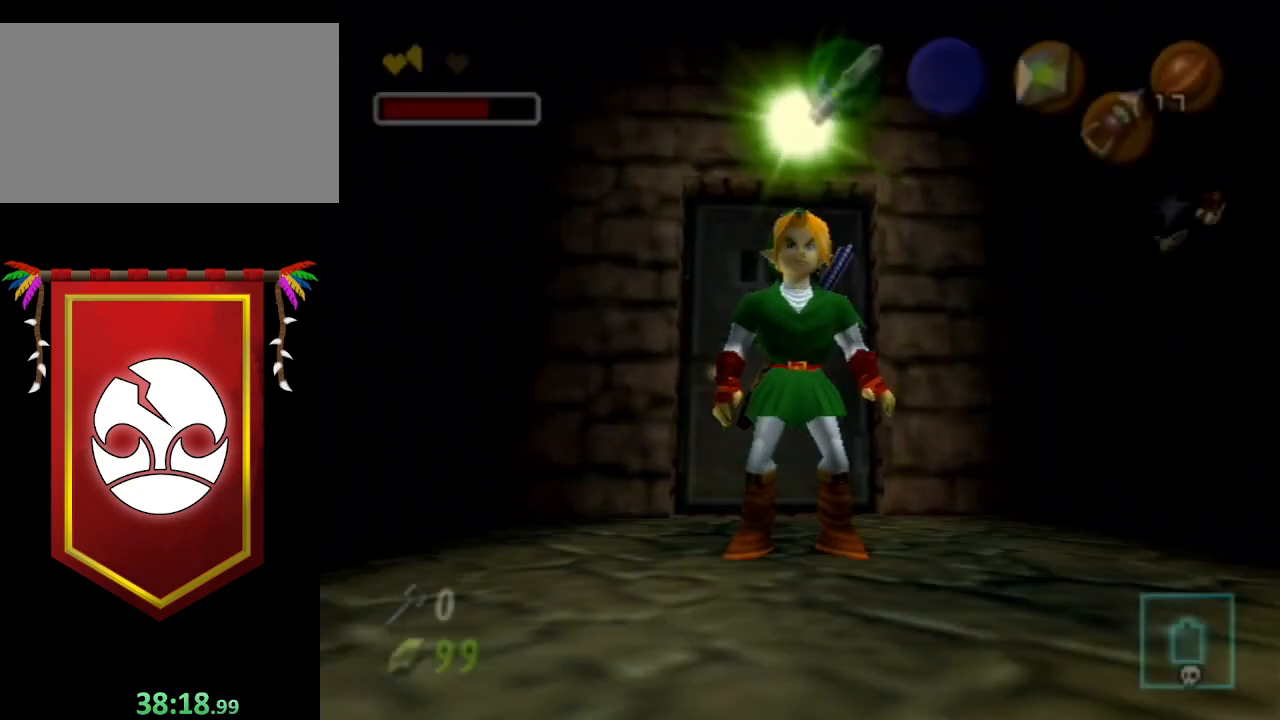
{"buttons": [], "left_stick": "center", "right_stick": "center", "events": []}
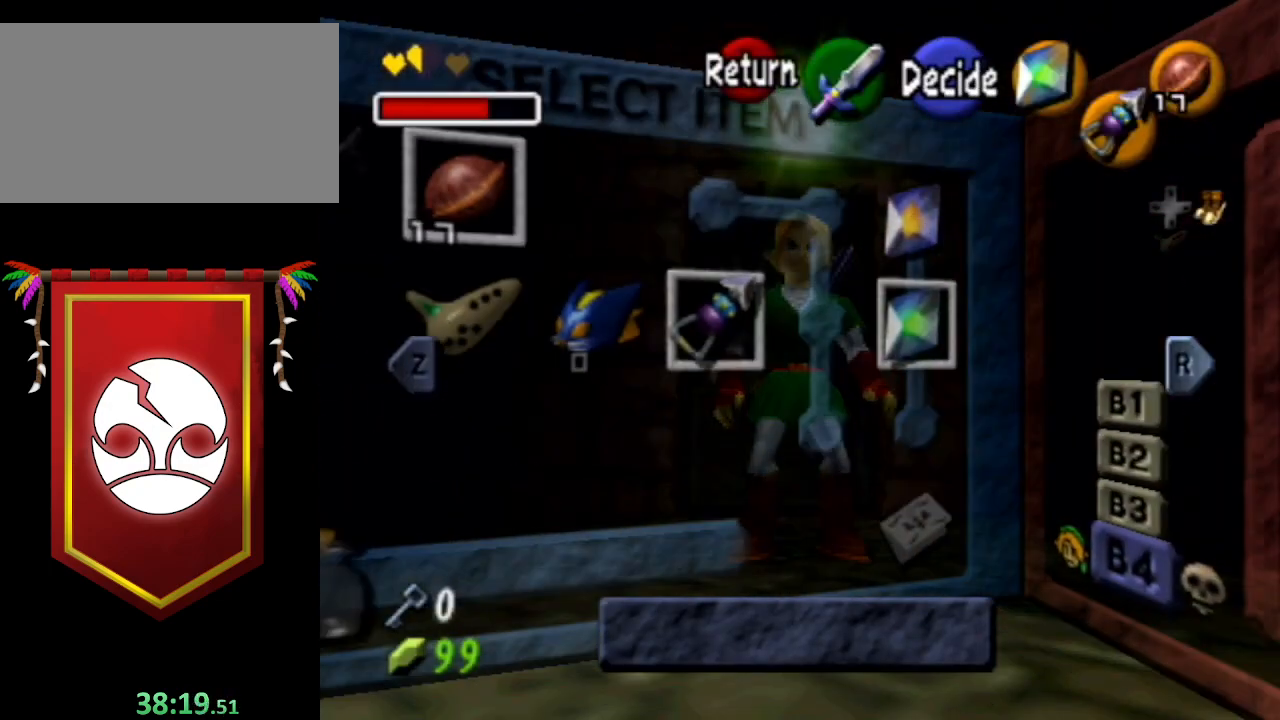
{"buttons": ["A"], "left_stick": "center", "right_stick": "center", "events": [[133, "B", "down"], [300, "B", "up"], [500, "A", "down"]]}
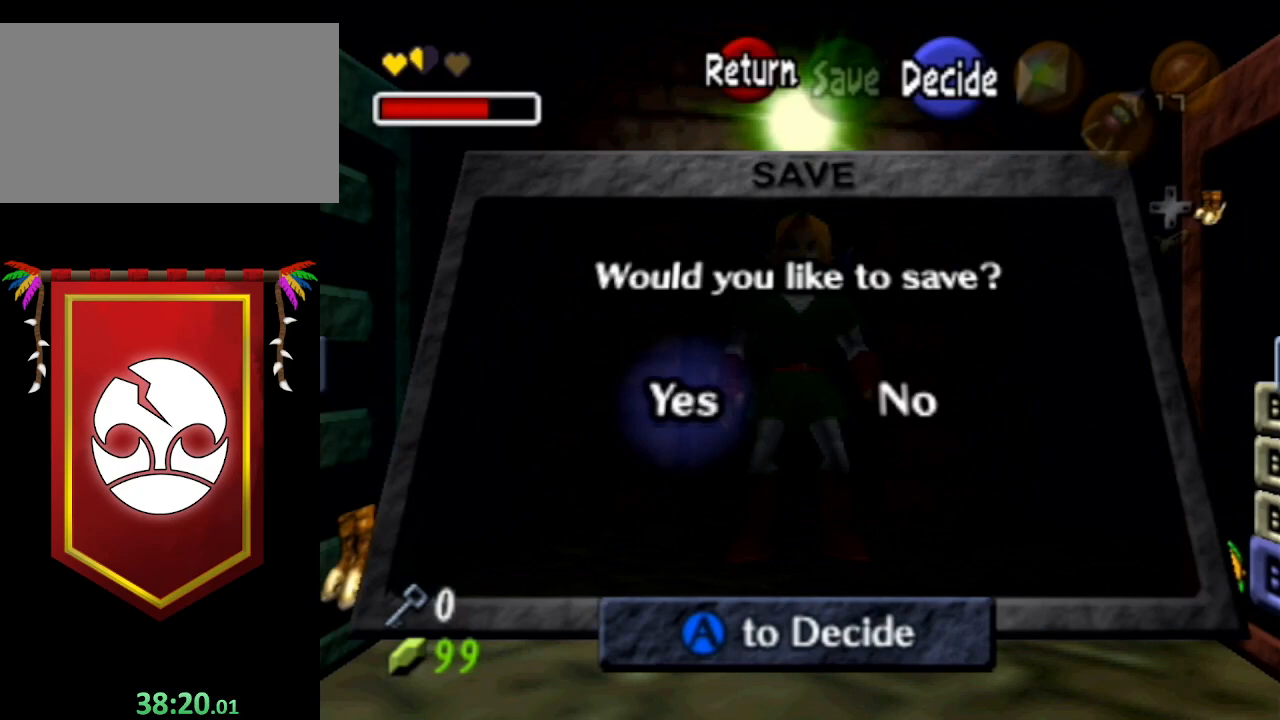
{"buttons": [], "left_stick": "center", "right_stick": "center", "events": [[67, "A", "up"], [133, "A", "down"], [233, "A", "up"], [300, "A", "down"], [367, "A", "up"]]}
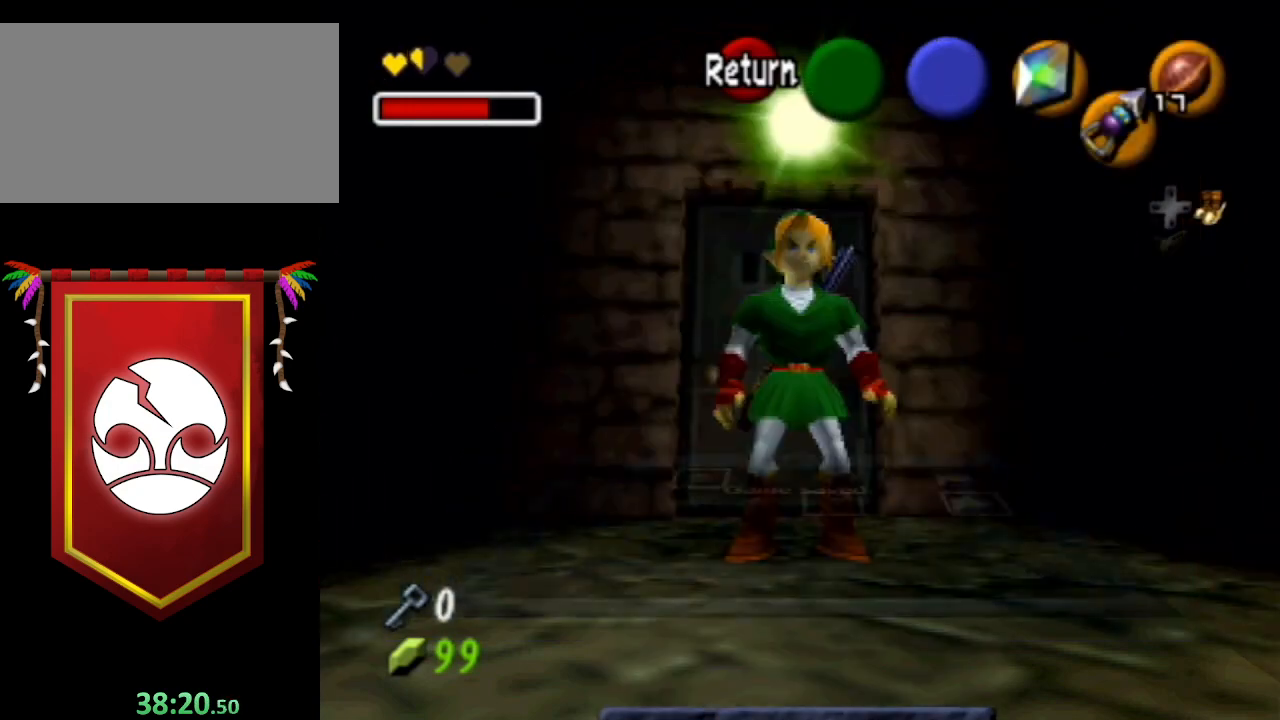
{"buttons": ["L1"], "left_stick": "center", "right_stick": "center", "events": [[433, "L1", "down"]]}
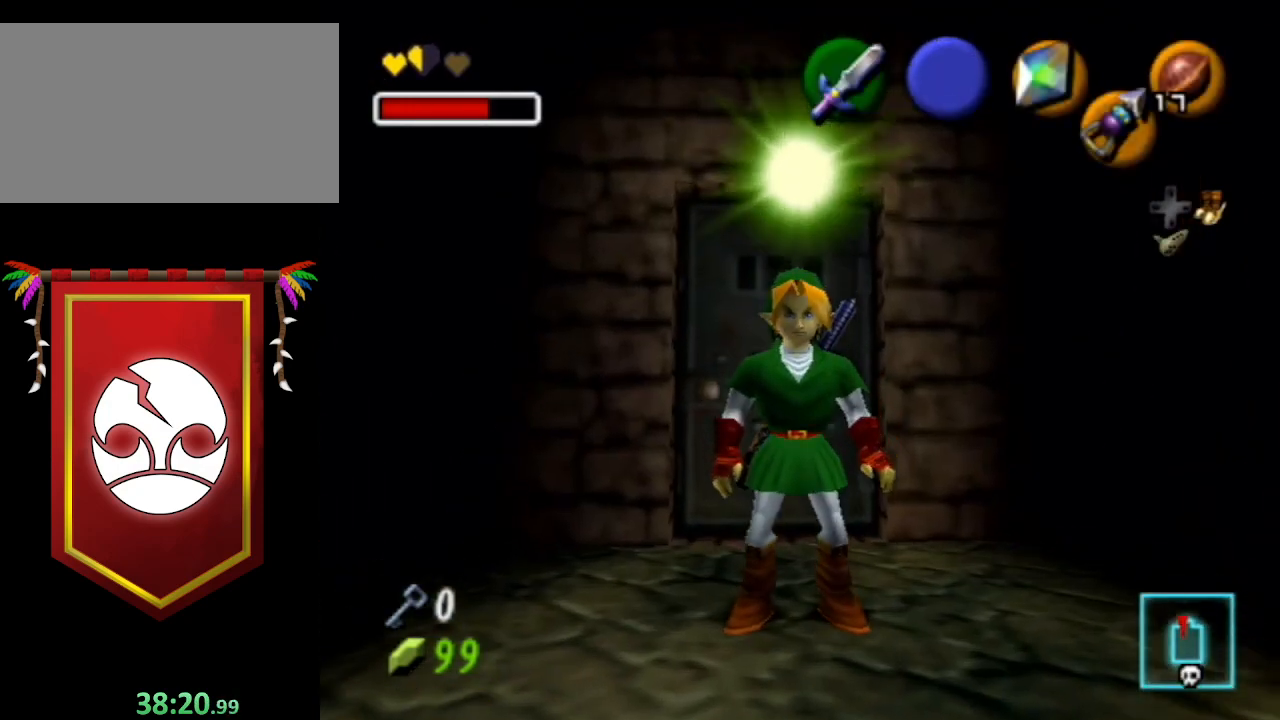
{"buttons": [], "left_stick": "up", "right_stick": "center", "events": [[167, "L1", "up"], [333, "left_stick", "up"]]}
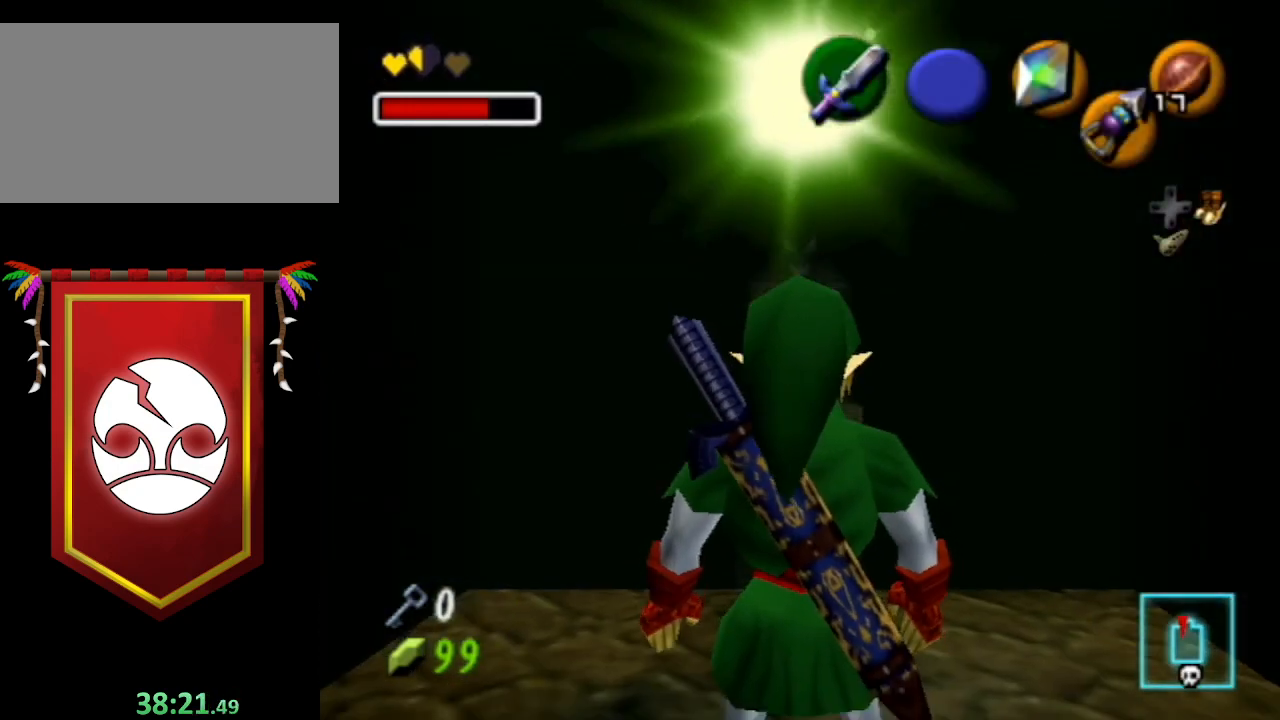
{"buttons": ["A"], "left_stick": "up", "right_stick": "center", "events": [[67, "DPAD_RIGHT", "down"], [200, "DPAD_RIGHT", "up"], [433, "A", "down"]]}
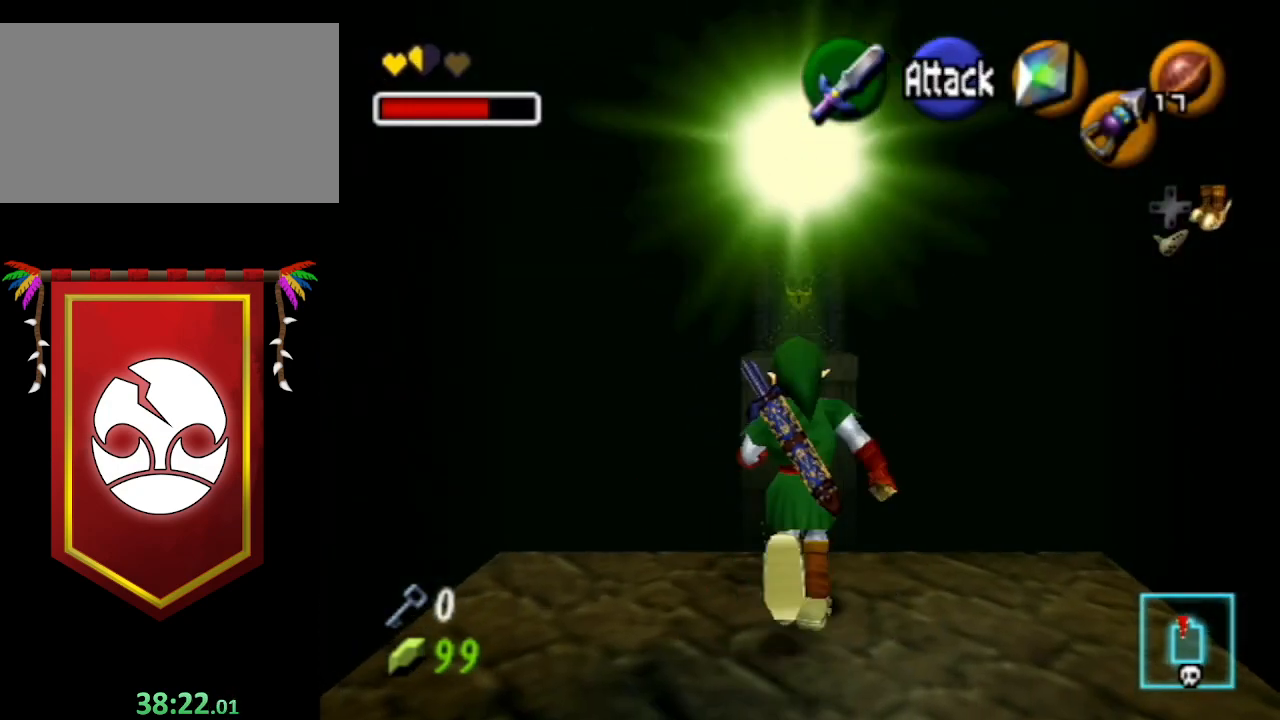
{"buttons": [], "left_stick": "up", "right_stick": "center", "events": [[500, "A", "up"]]}
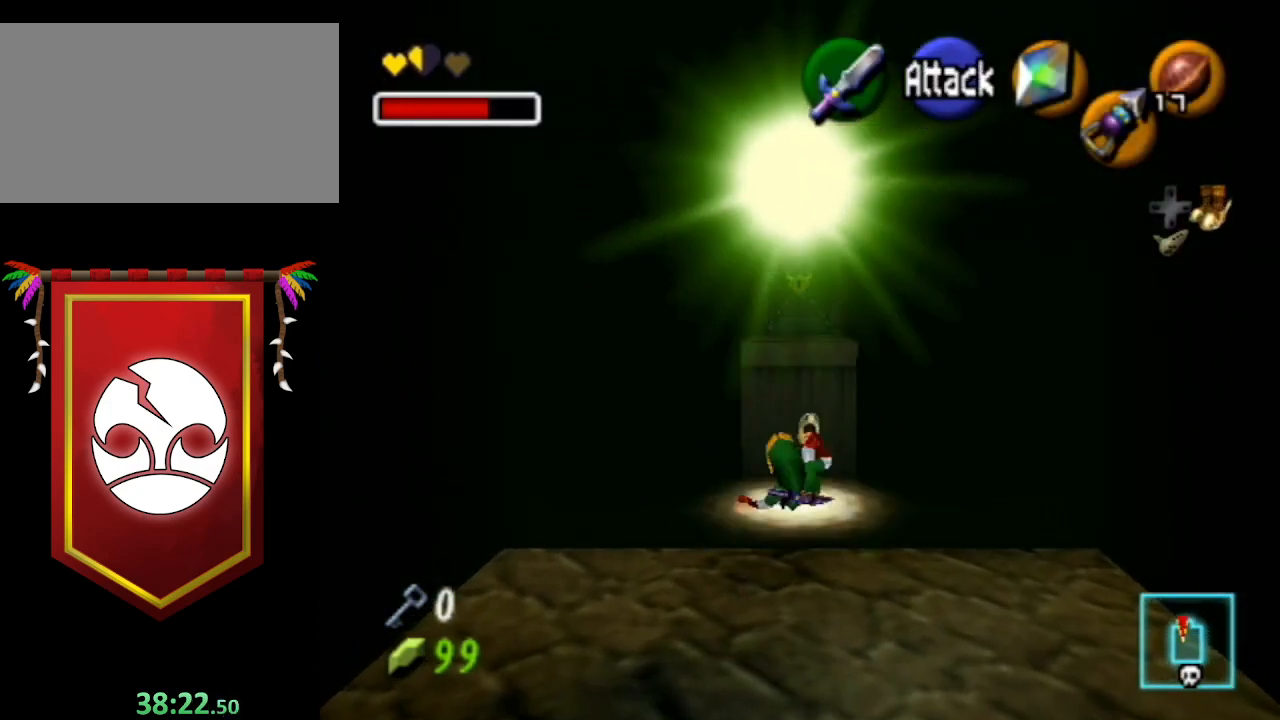
{"buttons": ["A"], "left_stick": "up", "right_stick": "center", "events": [[300, "left_stick", "up-left"], [400, "A", "down"], [467, "left_stick", "up"]]}
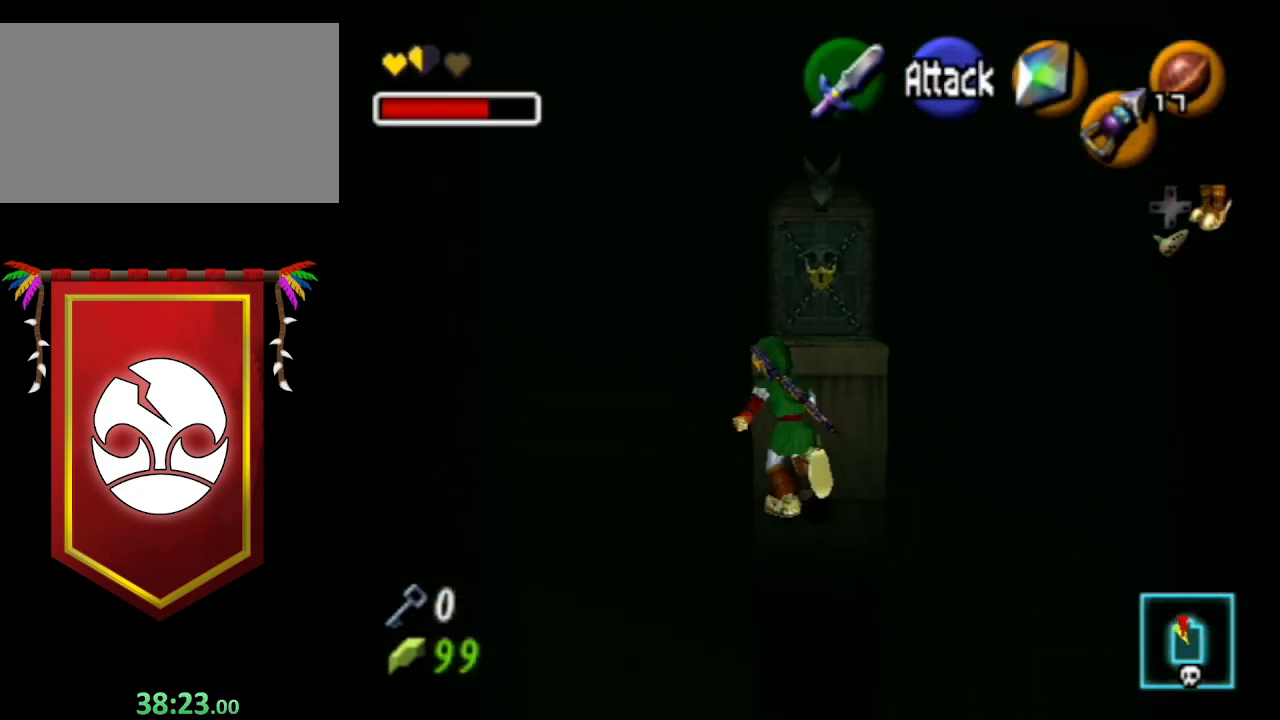
{"buttons": [], "left_stick": "up", "right_stick": "center", "events": [[267, "A", "up"]]}
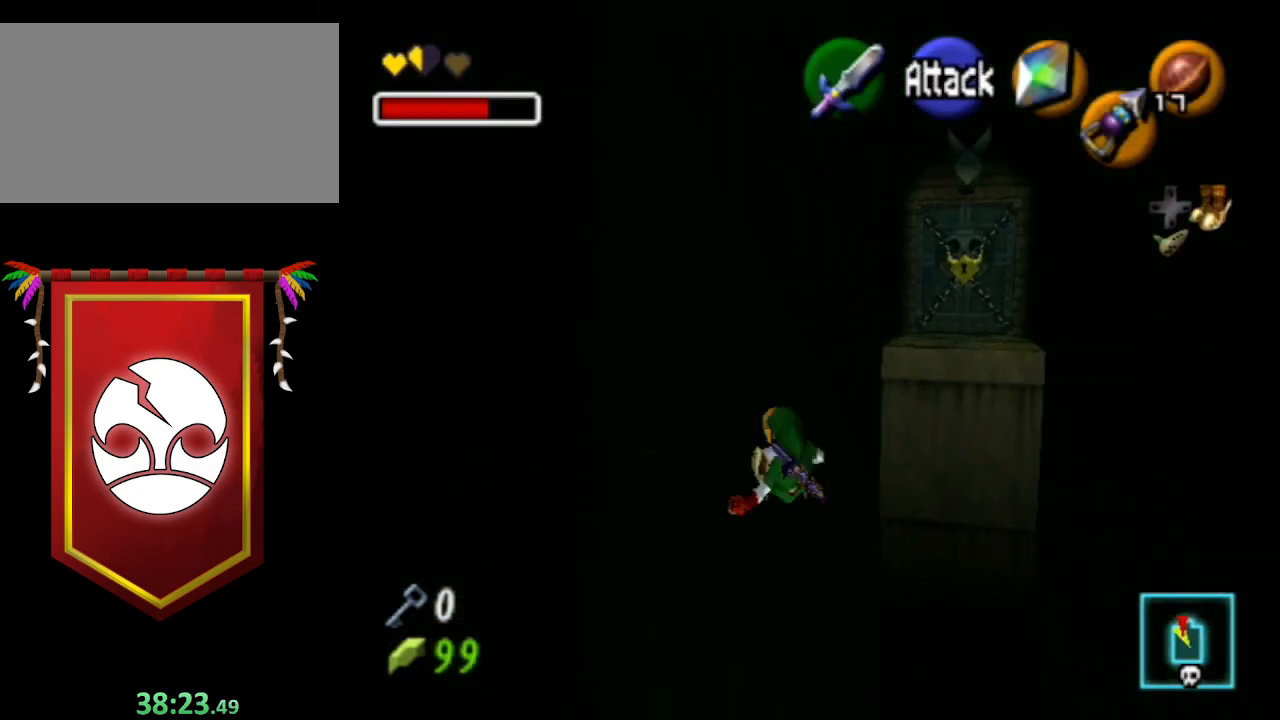
{"buttons": [], "left_stick": "up", "right_stick": "center", "events": []}
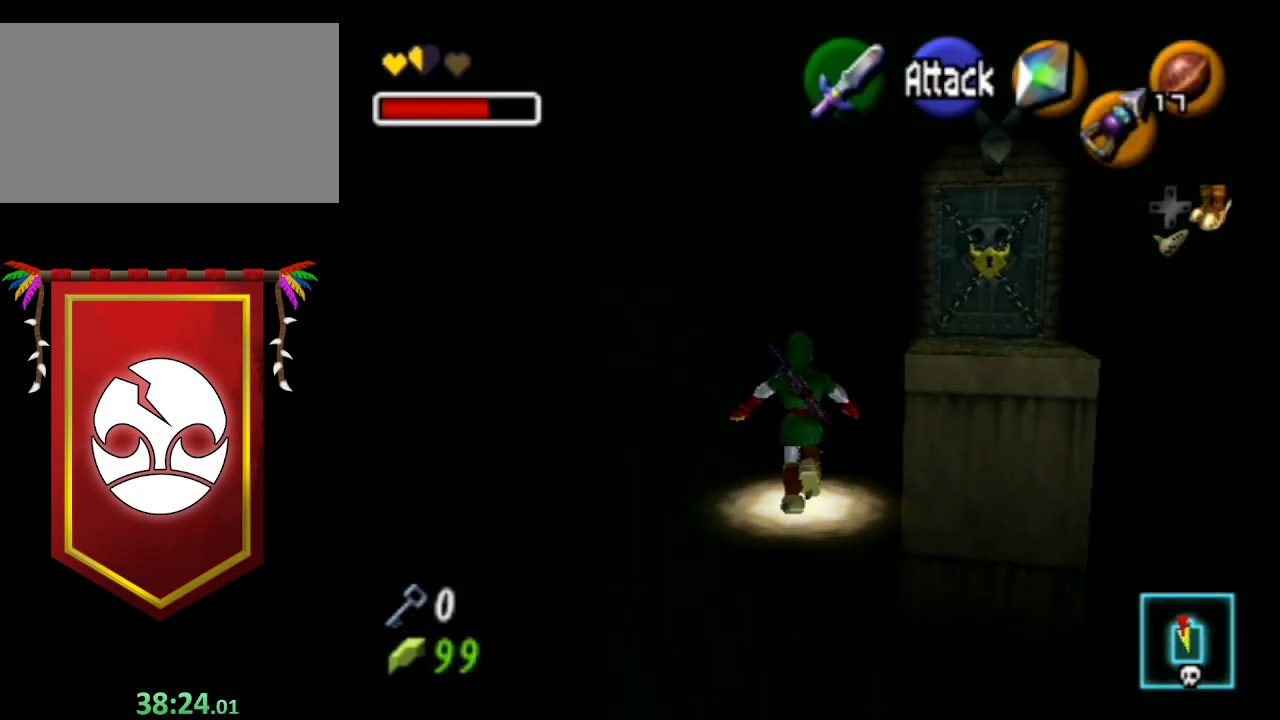
{"buttons": [], "left_stick": "up", "right_stick": "center", "events": [[100, "A", "down"], [300, "A", "up"]]}
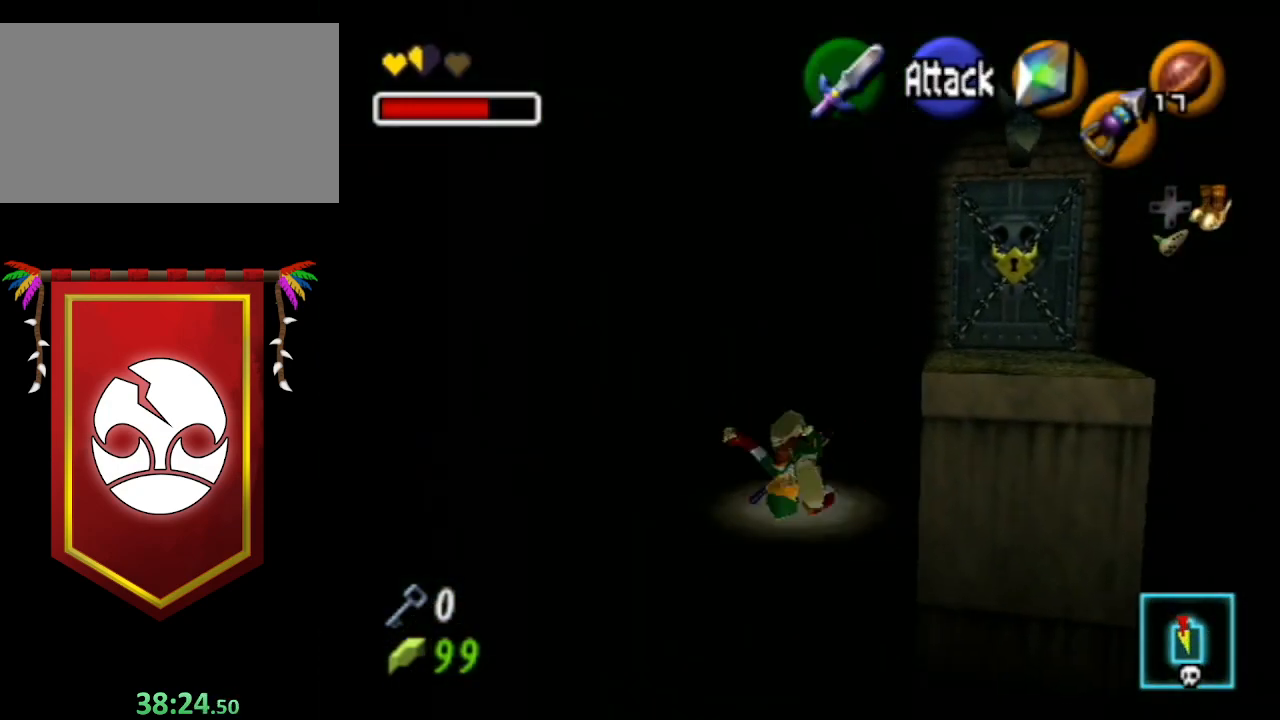
{"buttons": [], "left_stick": "up", "right_stick": "center", "events": []}
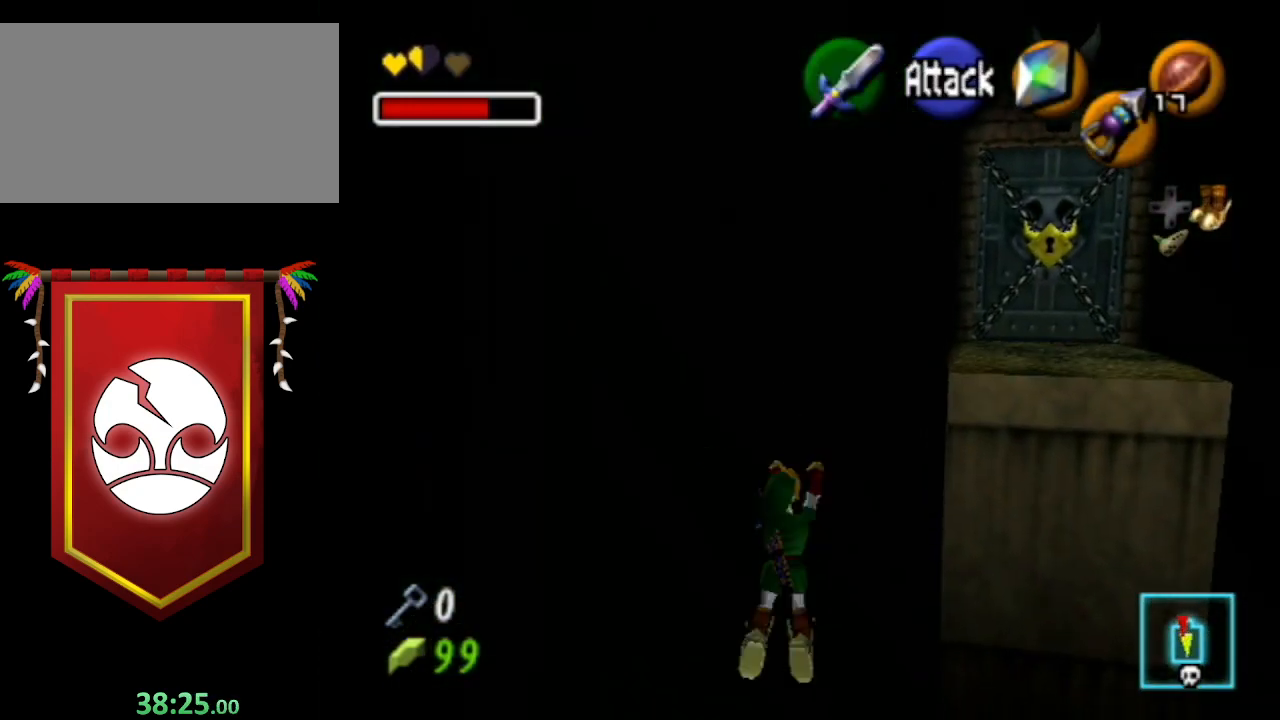
{"buttons": [], "left_stick": "up", "right_stick": "center", "events": []}
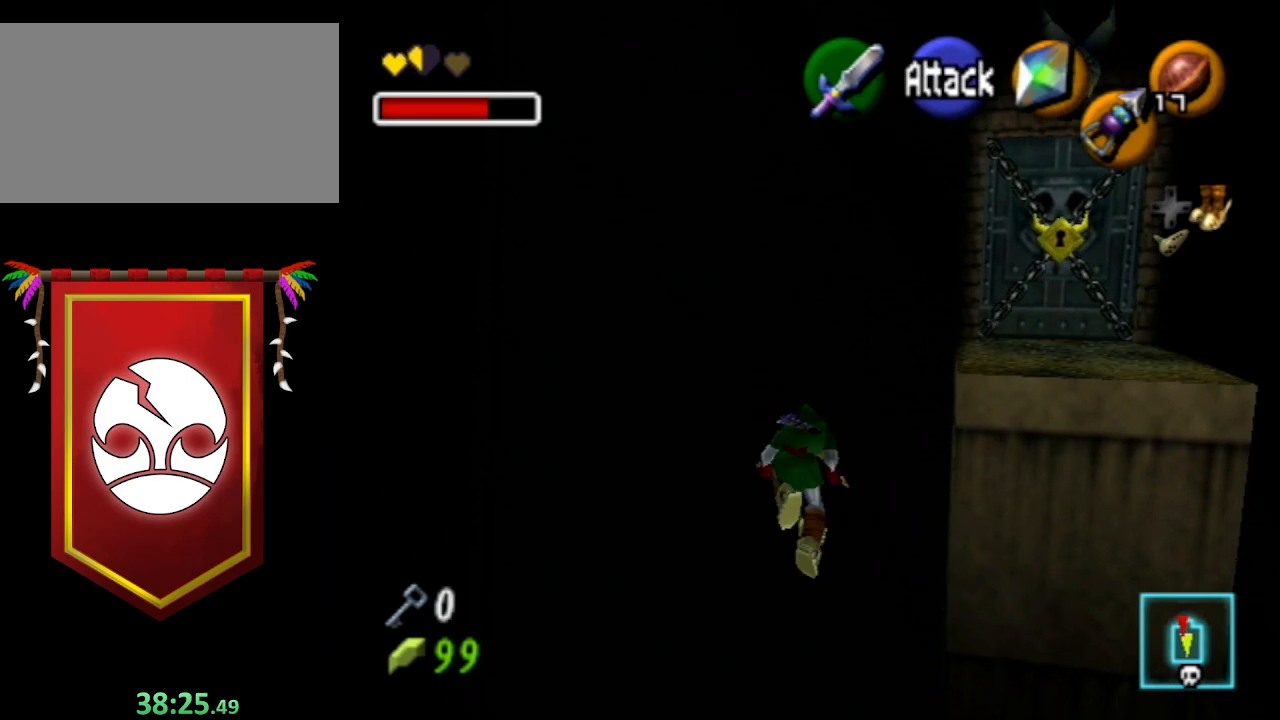
{"buttons": [], "left_stick": "up", "right_stick": "center", "events": []}
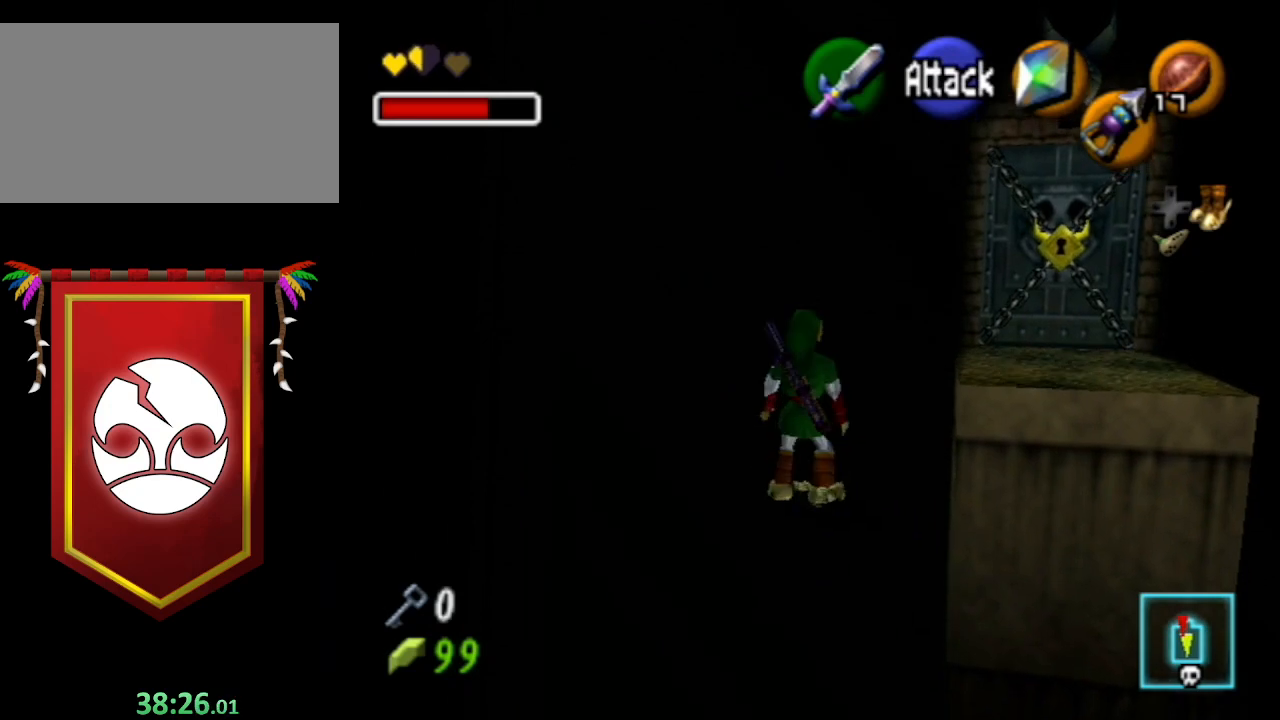
{"buttons": [], "left_stick": "up-right", "right_stick": "center", "events": [[200, "left_stick", "up-right"]]}
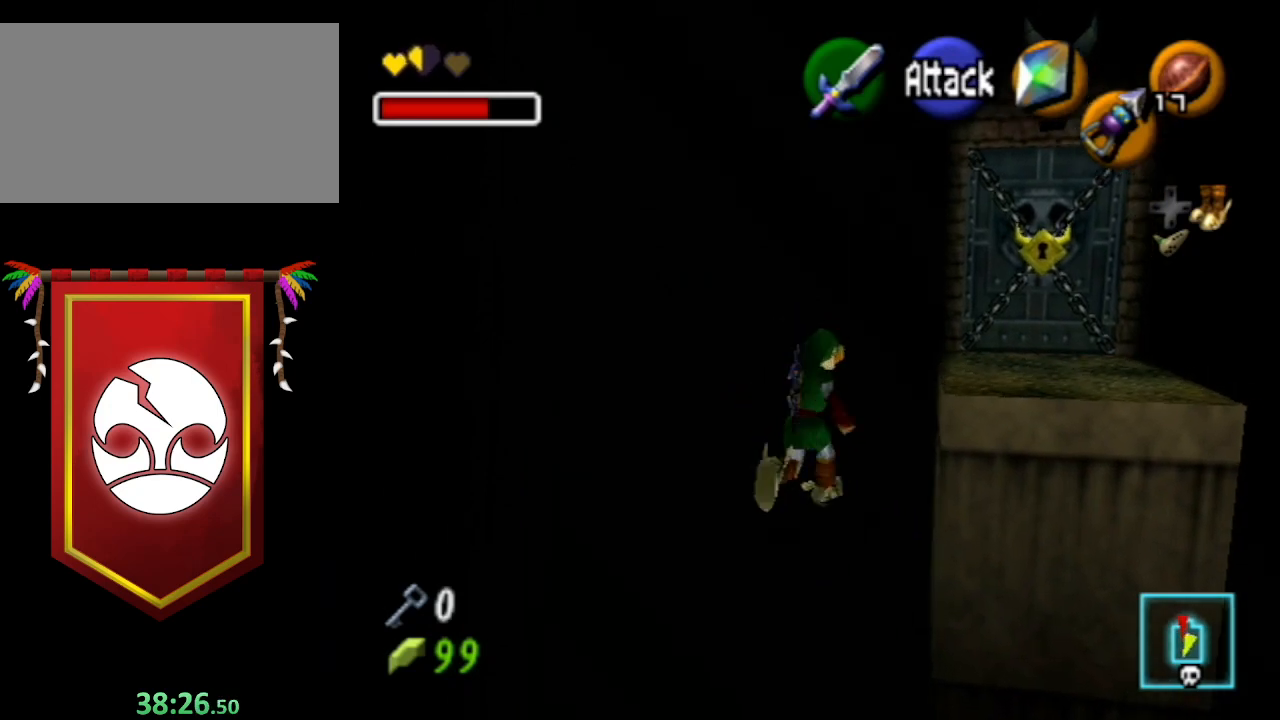
{"buttons": [], "left_stick": "up-right", "right_stick": "center", "events": [[33, "A", "down"], [500, "A", "up"]]}
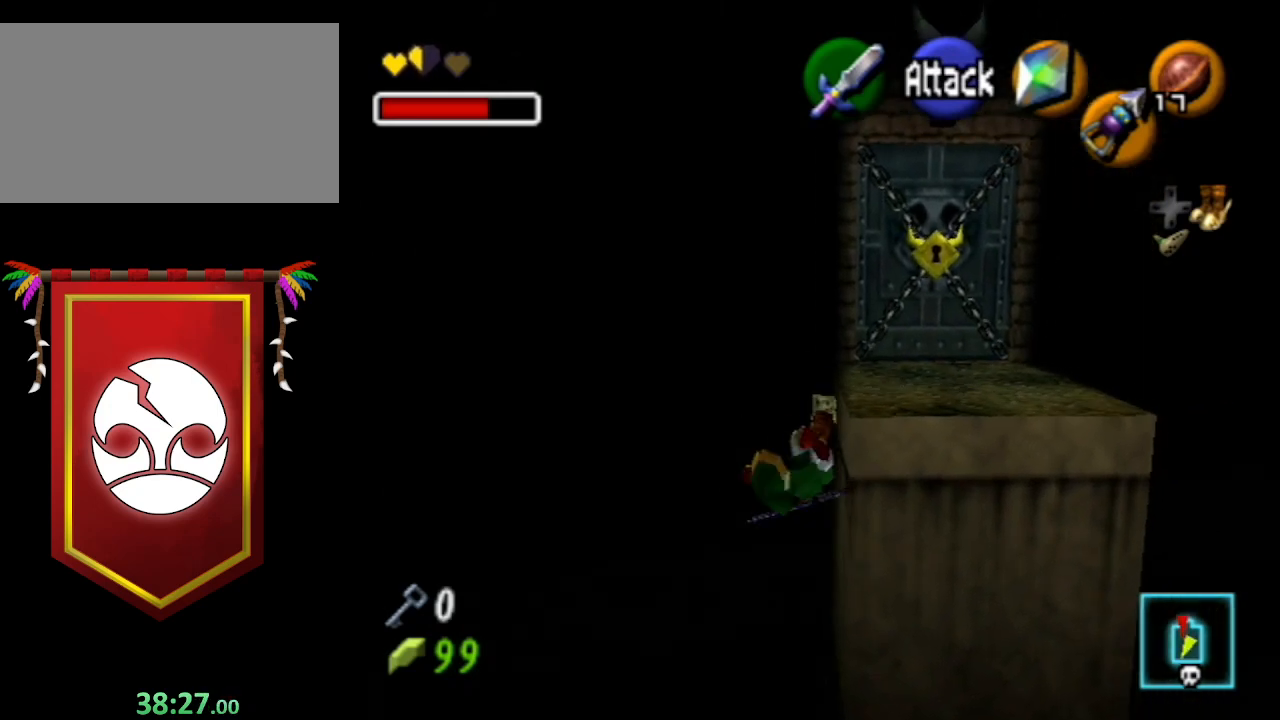
{"buttons": [], "left_stick": "up", "right_stick": "center", "events": [[267, "left_stick", "up"]]}
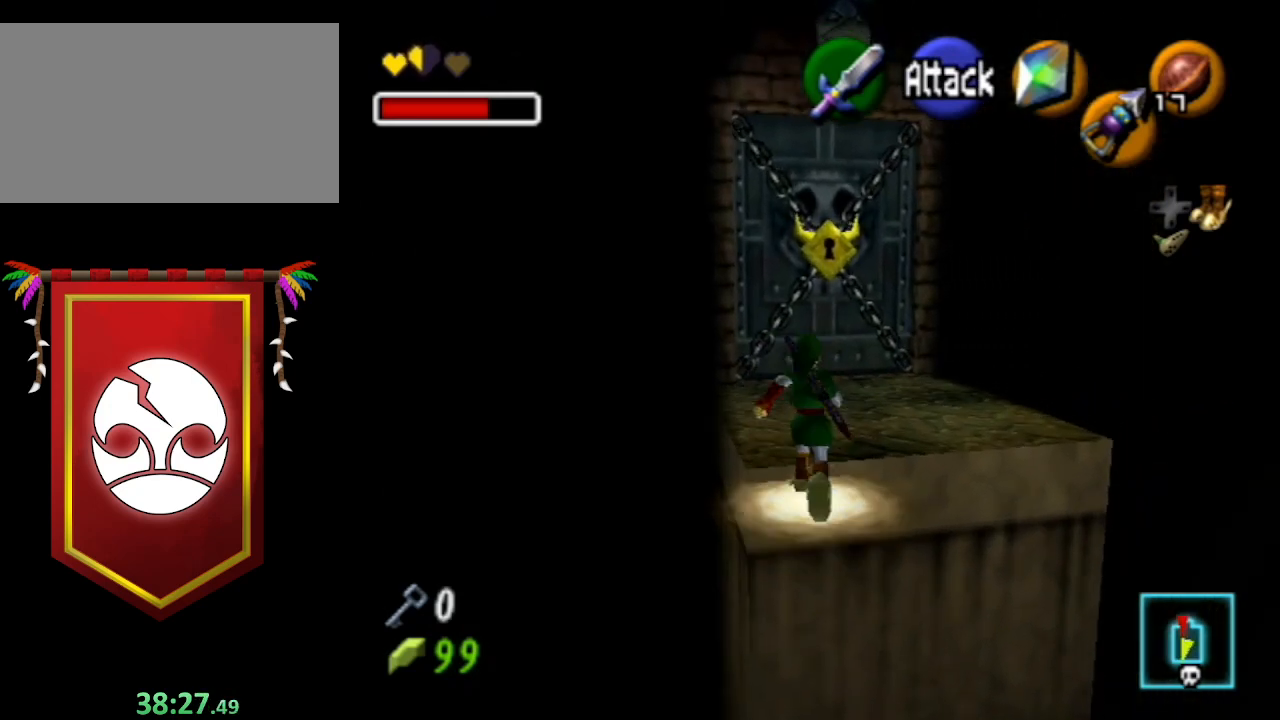
{"buttons": ["DPAD_RIGHT"], "left_stick": "up", "right_stick": "center", "events": [[400, "DPAD_RIGHT", "down"]]}